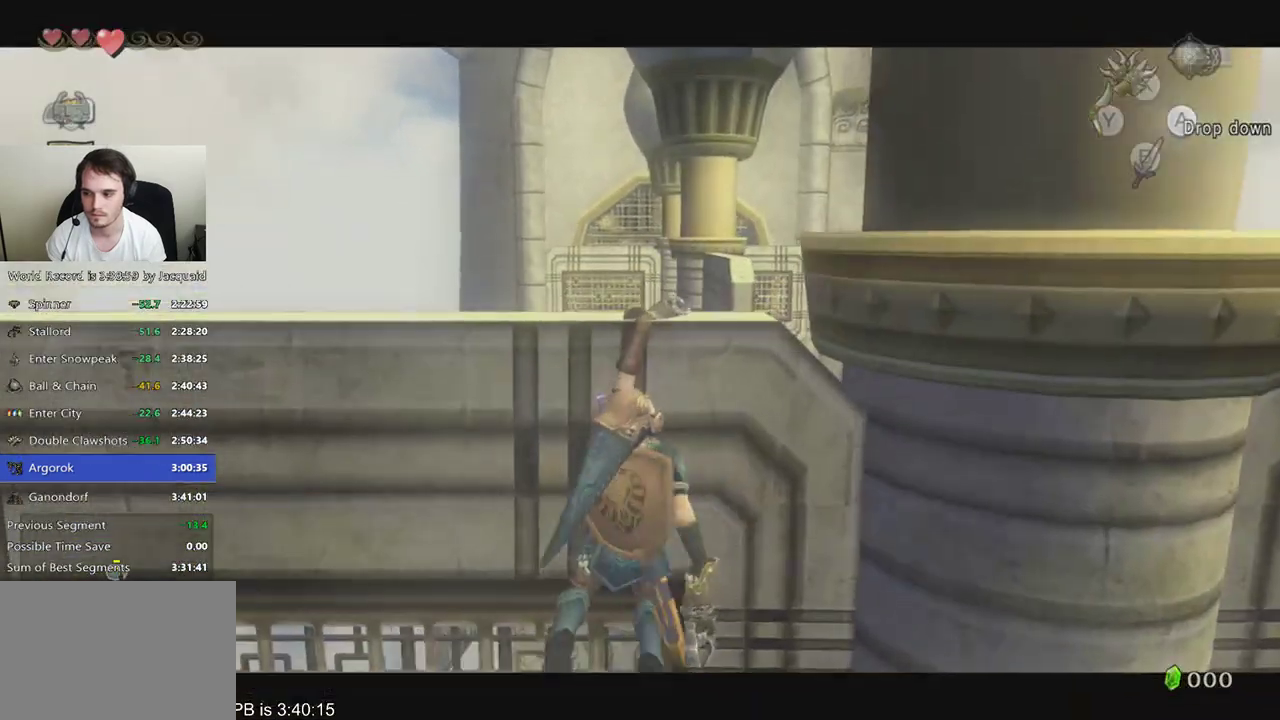
Gameplay with a controller (Xbox layout); each line is a JSON object with the inputs held at the frame after it. "events" lists button and stick changes between this image and that frame as [ms after this image, input, new state], when the widget could be followed in between. Not read: L3 R3.
{"buttons": ["L2"], "left_stick": "right", "right_stick": "center", "events": []}
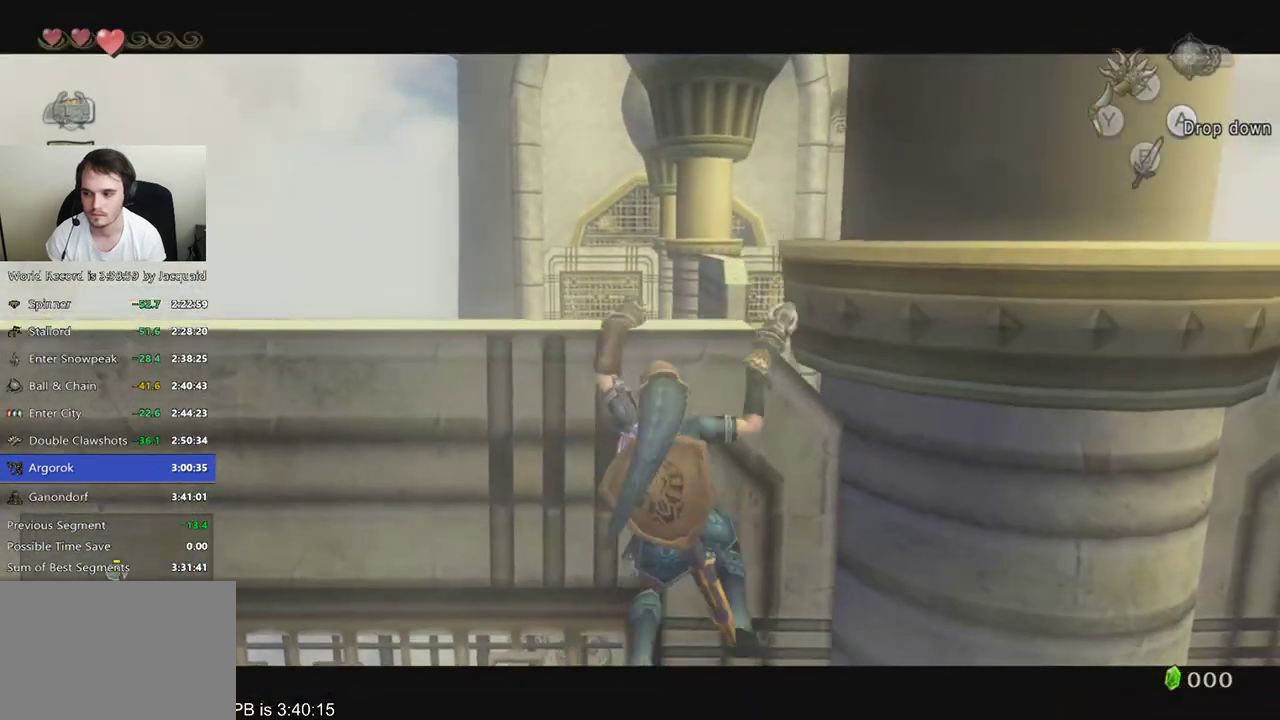
{"buttons": ["L2"], "left_stick": "center", "right_stick": "center", "events": [[400, "left_stick", "center"]]}
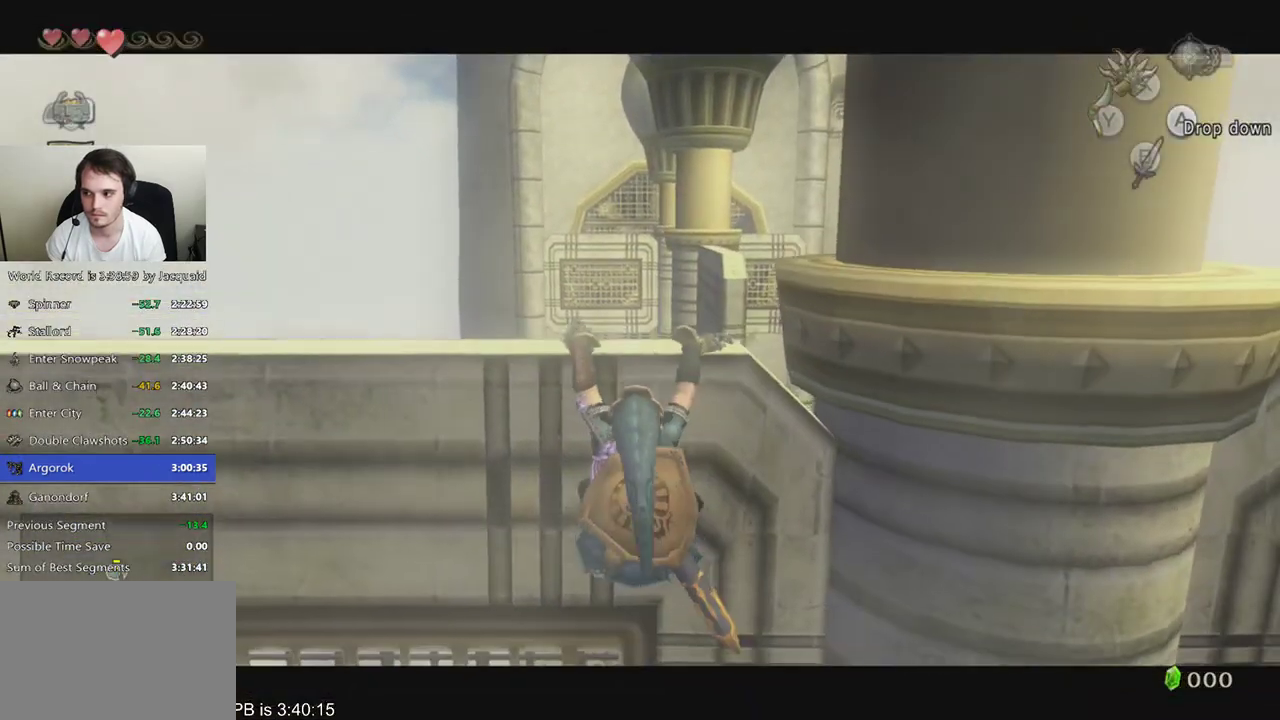
{"buttons": ["L2"], "left_stick": "center", "right_stick": "center", "events": [[133, "left_stick", "up"], [333, "left_stick", "center"]]}
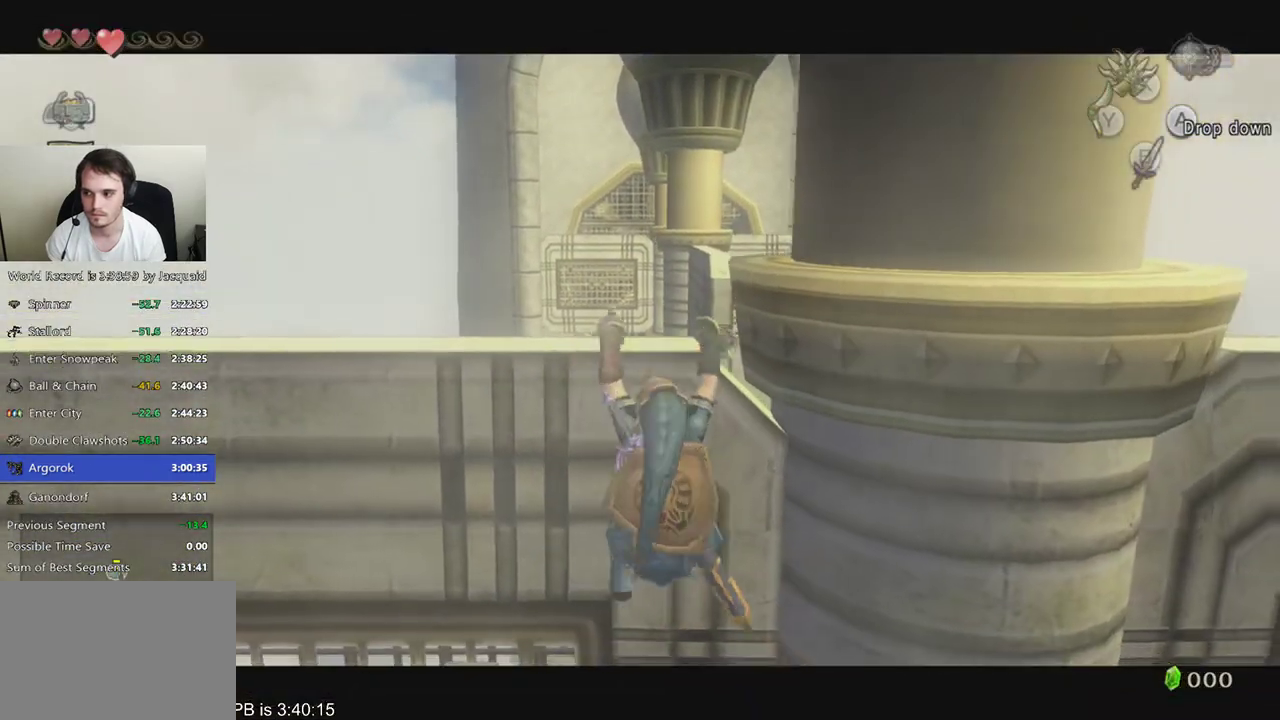
{"buttons": [], "left_stick": "center", "right_stick": "center"}